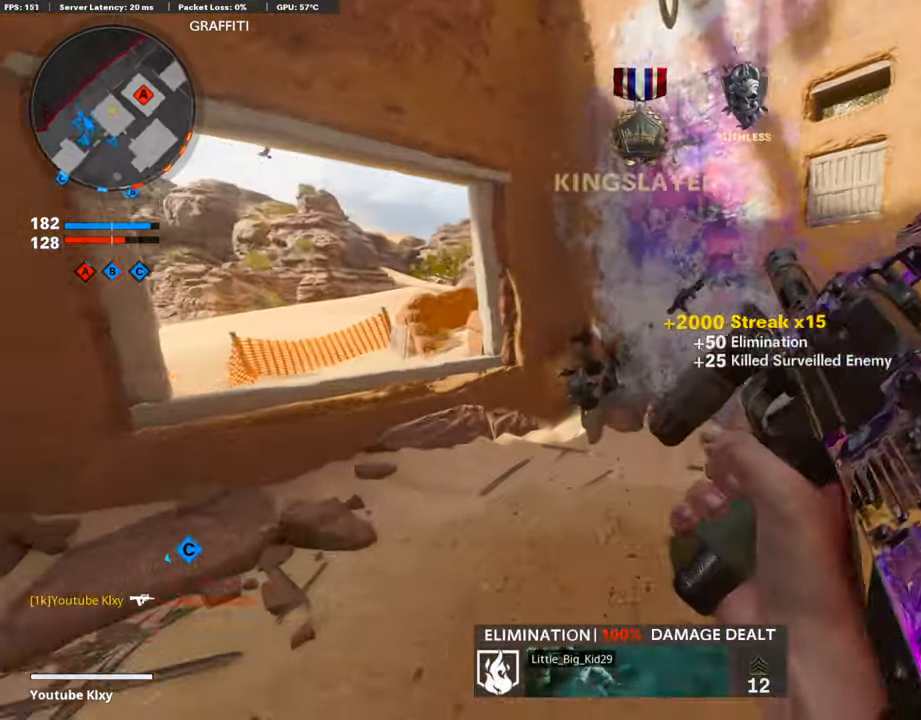
Gameplay with a controller (PlayStation layout); each line is a JSON object with the inputs held at the frame after it. "events" lists button and stick changes between this image and that frame as [ms after this image, input, new state], when the widget could be followed in between.
{"buttons": ["L3", "R3"], "left_stick": "up", "right_stick": "right", "events": [[16, "right_stick", "center"], [117, "L3", "up"], [151, "right_stick", "right"], [168, "L3", "down"], [252, "R3", "down"], [252, "right_stick", "center"], [302, "L3", "up"], [352, "right_stick", "right"], [369, "R3", "up"], [453, "R3", "down"], [487, "L3", "down"]]}
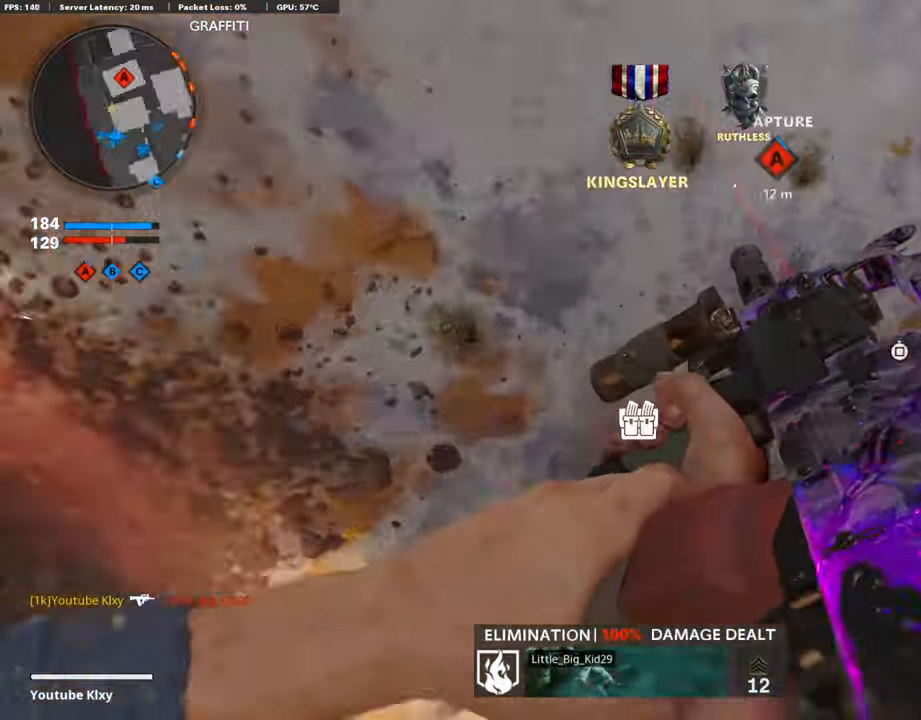
{"buttons": [], "left_stick": "up", "right_stick": "center", "events": [[84, "L3", "up"], [84, "R3", "up"], [134, "right_stick", "center"], [184, "L3", "down"], [319, "right_stick", "up-left"], [336, "L3", "up"], [453, "right_stick", "center"]]}
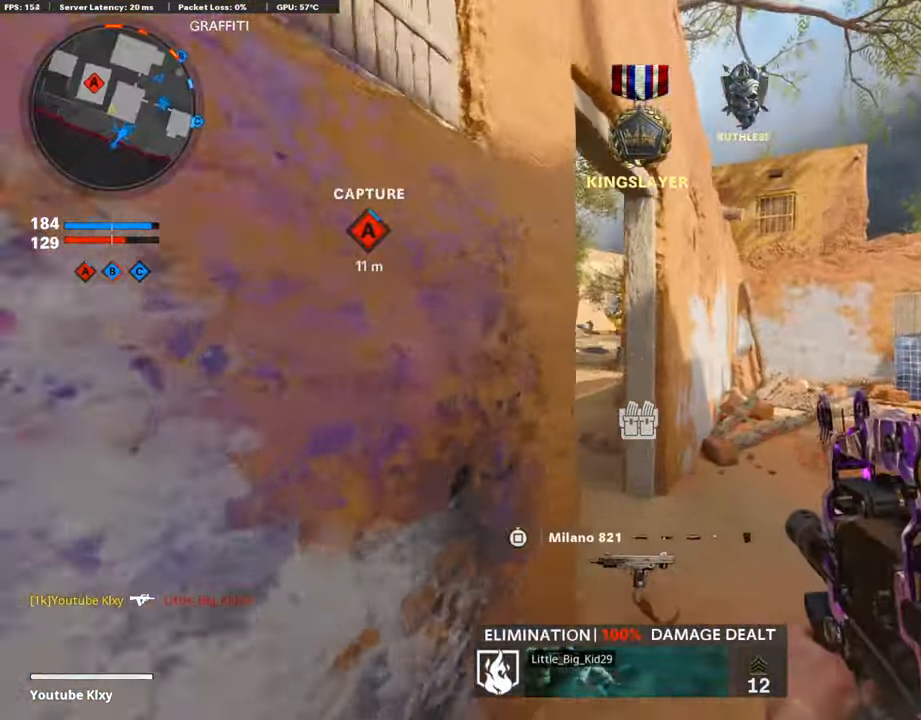
{"buttons": ["L1"], "left_stick": "left", "right_stick": "up", "events": [[168, "L3", "down"], [218, "left_stick", "up-left"], [336, "L3", "up"], [420, "L1", "down"], [436, "left_stick", "left"], [453, "right_stick", "up"]]}
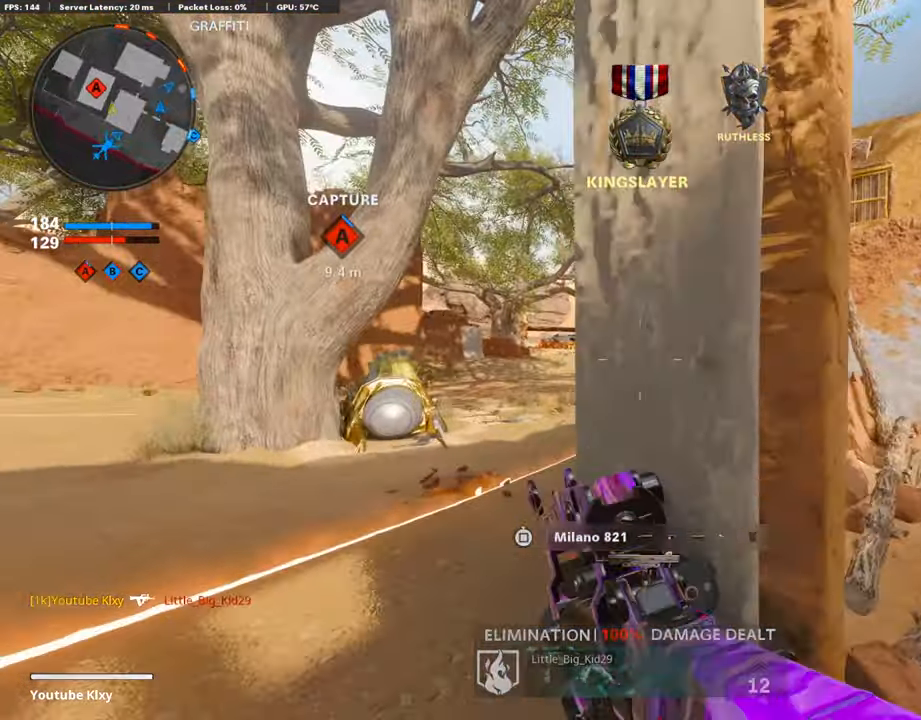
{"buttons": ["L1"], "left_stick": "right", "right_stick": "center", "events": [[134, "right_stick", "center"], [219, "right_stick", "right"], [269, "right_stick", "down-right"], [303, "left_stick", "right"], [454, "right_stick", "center"]]}
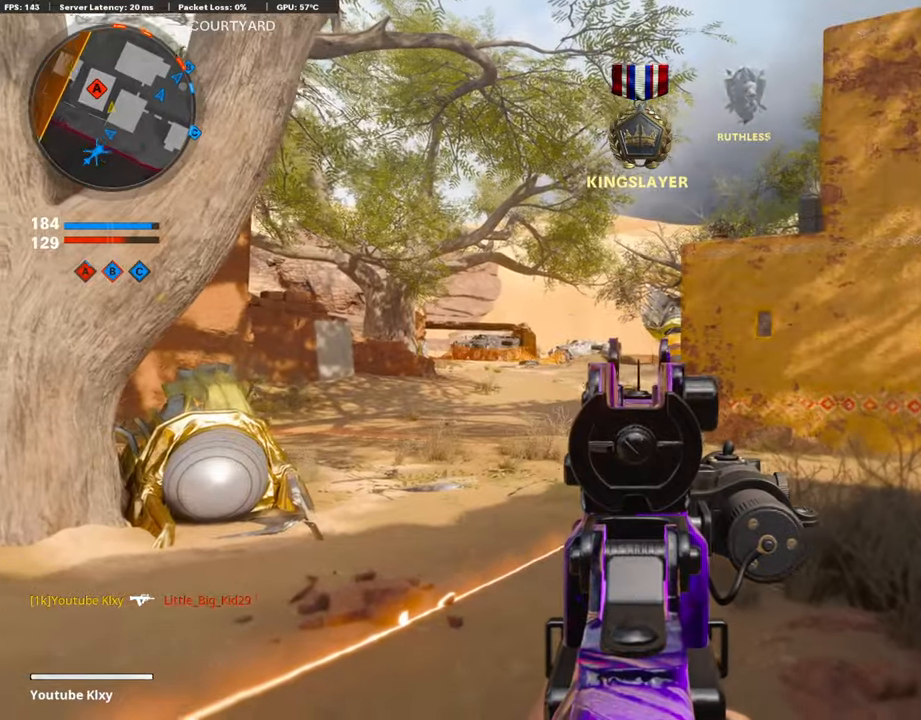
{"buttons": ["L3"], "left_stick": "up", "right_stick": "center", "events": [[50, "left_stick", "left"], [151, "right_stick", "up-right"], [268, "left_stick", "up-left"], [285, "right_stick", "center"], [386, "right_stick", "down"], [403, "L1", "up"], [403, "left_stick", "up"], [487, "L3", "down"], [504, "right_stick", "center"]]}
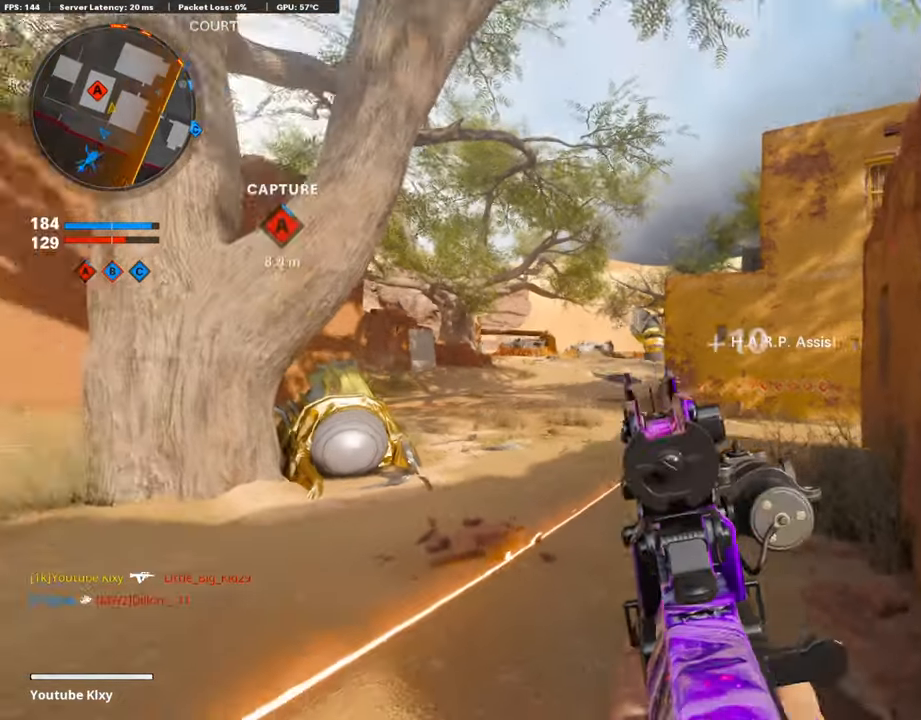
{"buttons": ["L3"], "left_stick": "up-left", "right_stick": "center", "events": [[117, "L3", "up"], [134, "TRIANGLE", "down"], [218, "TRIANGLE", "up"], [285, "TRIANGLE", "down"], [302, "TRIANGLE", "up"], [420, "left_stick", "up-left"], [487, "L3", "down"]]}
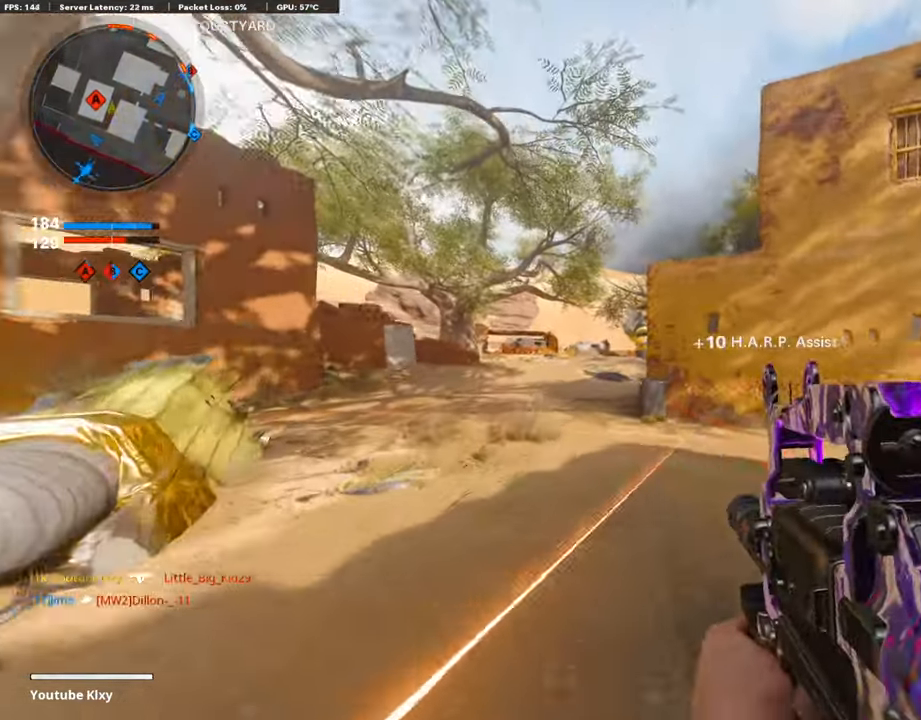
{"buttons": ["L1"], "left_stick": "up-left", "right_stick": "up-left", "events": [[151, "L3", "up"], [184, "left_stick", "up"], [252, "L1", "down"], [403, "right_stick", "up-left"], [420, "left_stick", "up-left"]]}
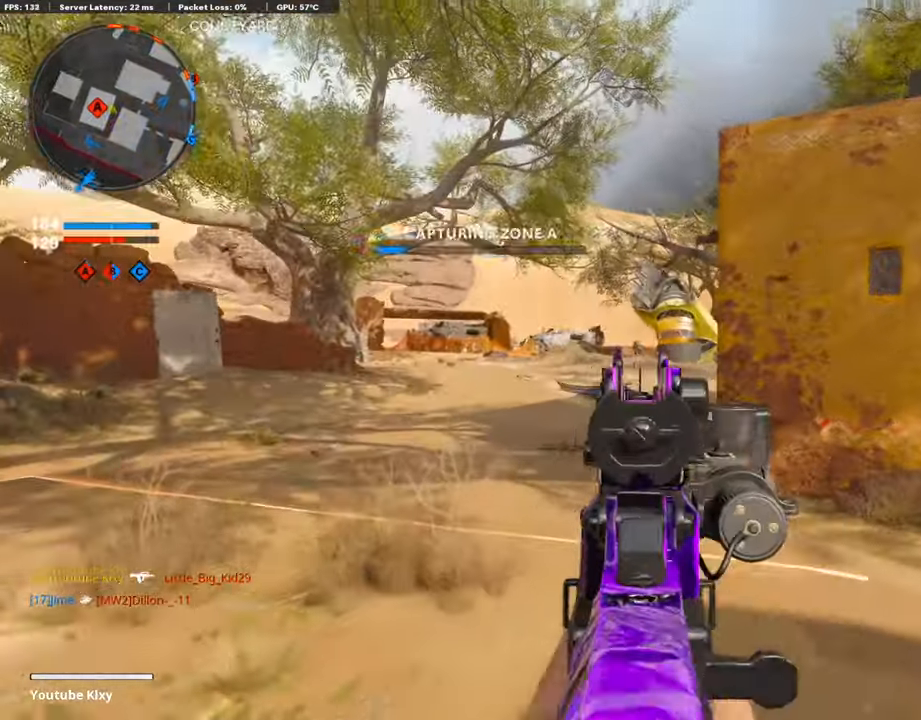
{"buttons": ["L1", "R1"], "left_stick": "up-left", "right_stick": "down", "events": [[67, "R1", "down"], [117, "right_stick", "up"], [218, "left_stick", "up-right"], [269, "right_stick", "right"], [369, "right_stick", "center"], [487, "left_stick", "up-left"], [487, "right_stick", "down"]]}
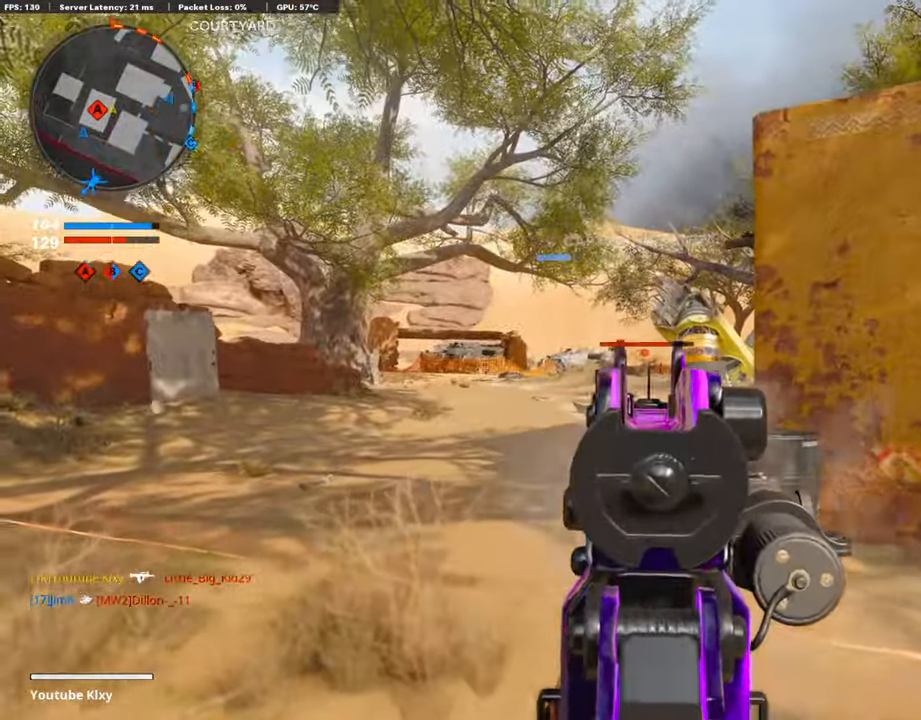
{"buttons": ["L1", "R1"], "left_stick": "up-right", "right_stick": "center", "events": [[84, "right_stick", "center"], [201, "left_stick", "up-right"], [353, "right_stick", "left"], [437, "right_stick", "center"]]}
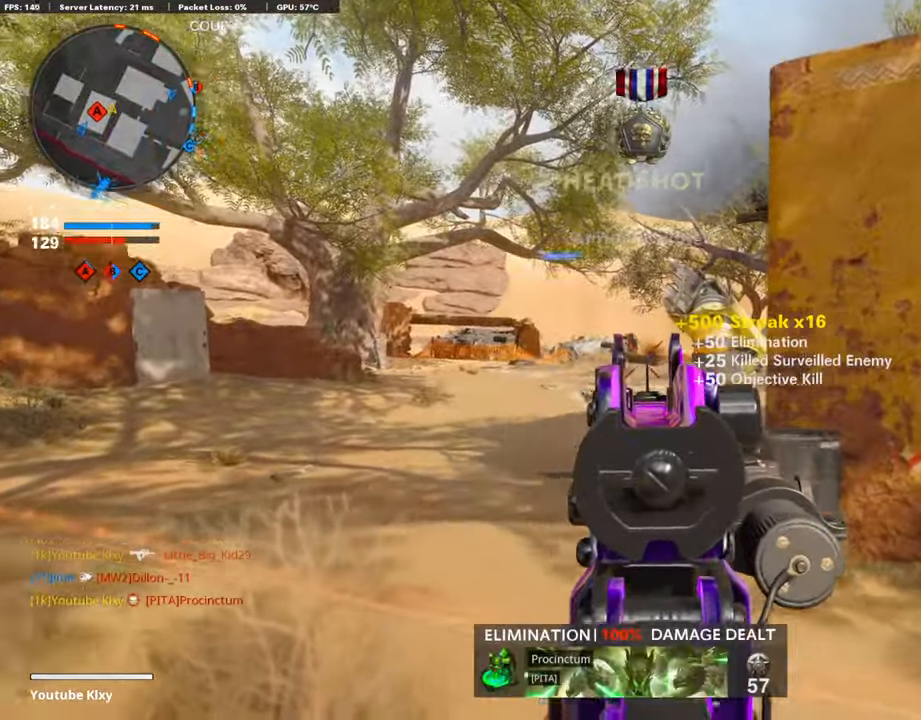
{"buttons": ["L3"], "left_stick": "up", "right_stick": "down", "events": [[17, "right_stick", "right"], [67, "L1", "up"], [101, "R1", "up"], [134, "SQUARE", "down"], [134, "right_stick", "center"], [185, "SQUARE", "up"], [218, "L3", "down"], [403, "left_stick", "up"], [504, "right_stick", "down"]]}
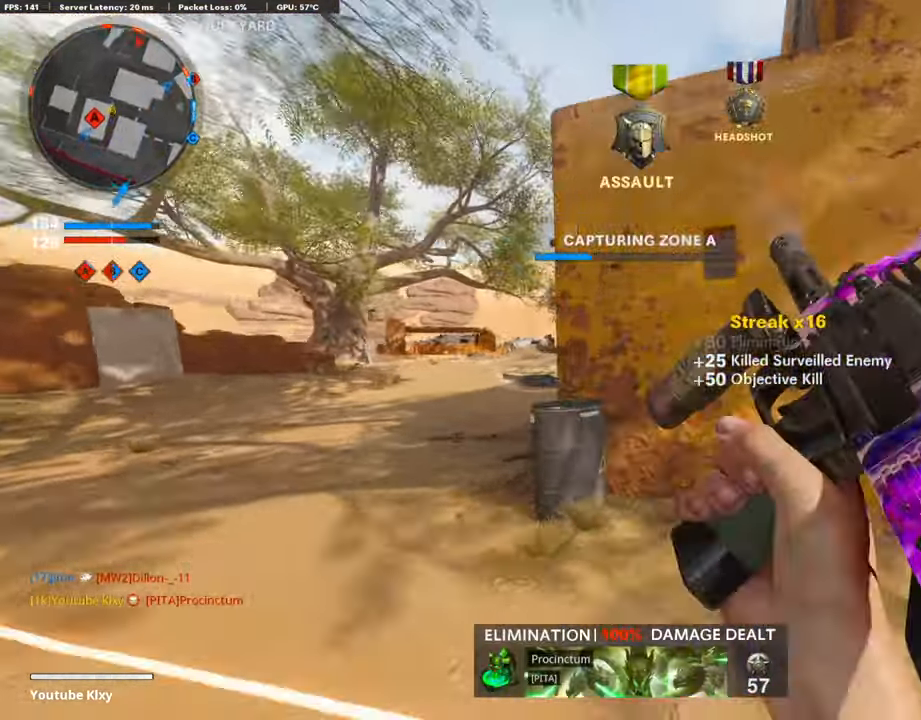
{"buttons": [], "left_stick": "down-right", "right_stick": "left", "events": [[50, "right_stick", "center"], [101, "left_stick", "up-left"], [168, "L3", "up"], [269, "right_stick", "down-left"], [285, "left_stick", "up-right"], [319, "right_stick", "left"], [386, "left_stick", "down-right"]]}
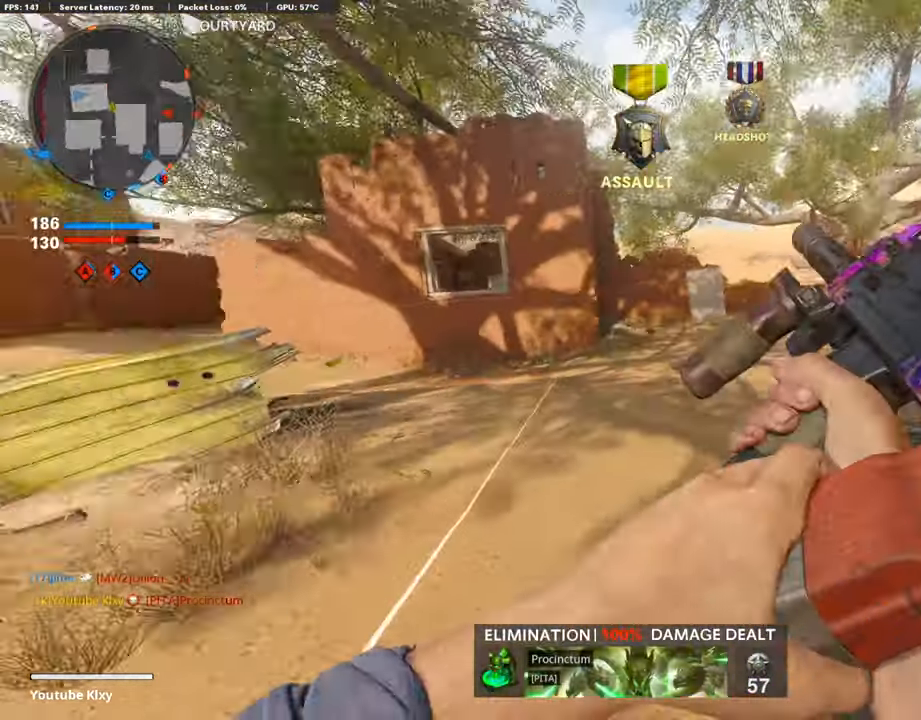
{"buttons": ["R3"], "left_stick": "center", "right_stick": "center", "events": [[34, "right_stick", "center"], [168, "R3", "down"], [319, "left_stick", "down-left"], [504, "left_stick", "center"]]}
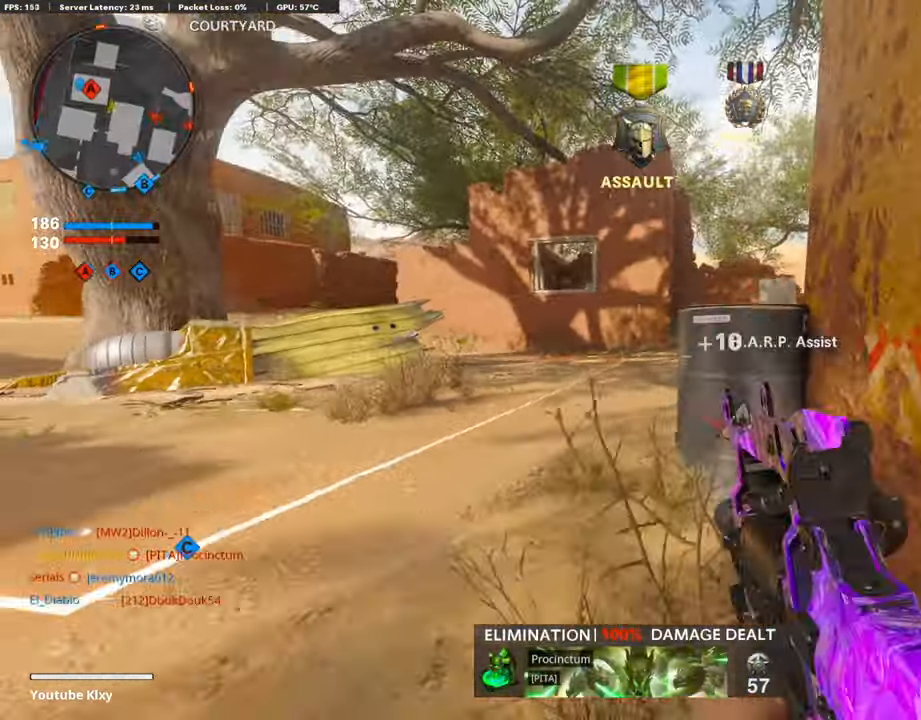
{"buttons": [], "left_stick": "down-left", "right_stick": "center", "events": [[67, "R3", "up"], [84, "right_stick", "left"], [101, "left_stick", "up"], [134, "L3", "down"], [151, "right_stick", "center"], [286, "L3", "up"], [302, "right_stick", "left"], [353, "left_stick", "down-left"], [454, "right_stick", "center"]]}
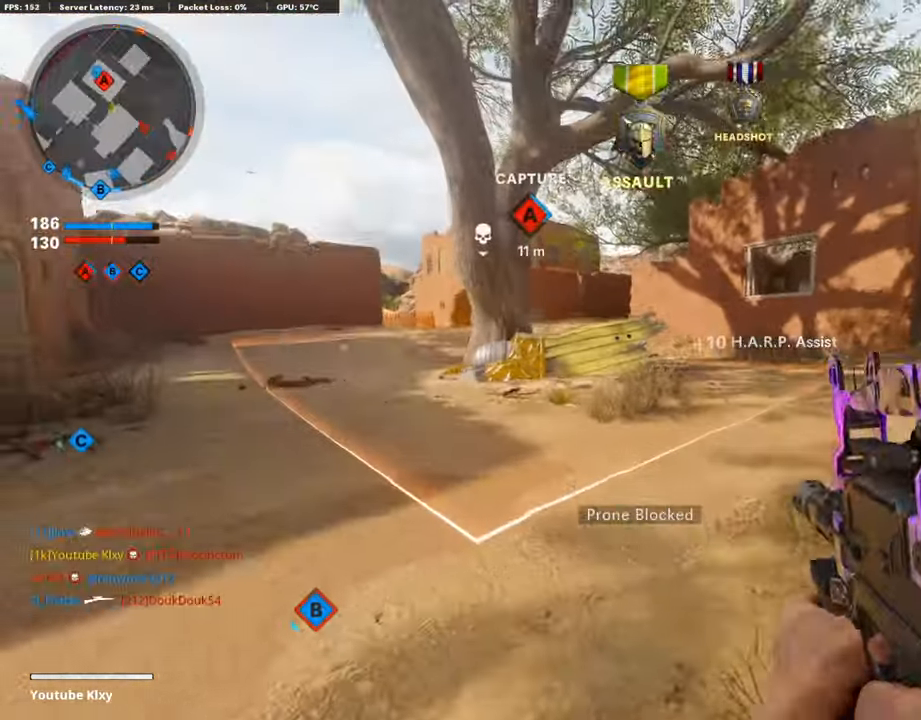
{"buttons": ["L1"], "left_stick": "up-left", "right_stick": "right", "events": [[67, "left_stick", "up-right"], [168, "left_stick", "up"], [185, "right_stick", "right"], [202, "L3", "down"], [319, "left_stick", "up-left"], [470, "L3", "up"], [487, "L1", "down"]]}
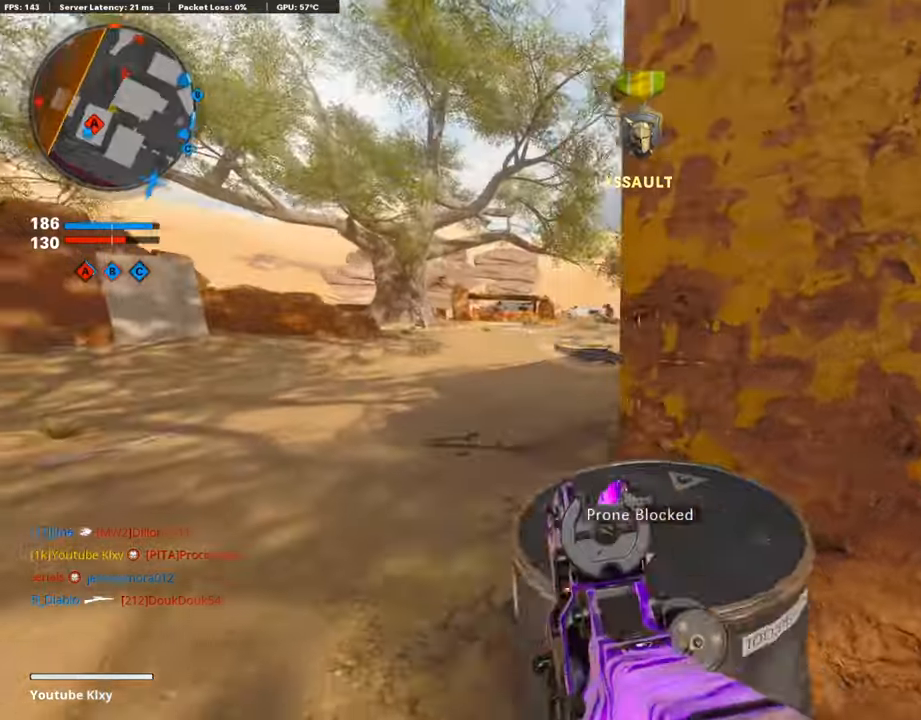
{"buttons": ["L1", "R1"], "left_stick": "up-right", "right_stick": "up", "events": [[17, "left_stick", "left"], [269, "right_stick", "center"], [336, "right_stick", "up"], [420, "R1", "down"], [453, "left_stick", "up-right"]]}
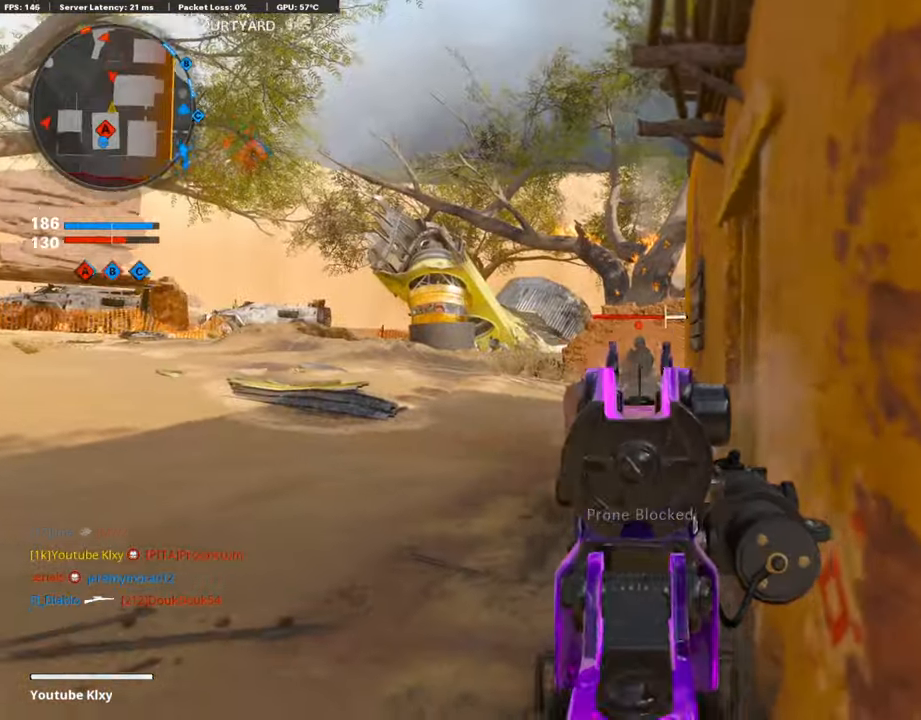
{"buttons": ["R1"], "left_stick": "right", "right_stick": "right", "events": [[17, "right_stick", "up-left"], [34, "left_stick", "right"], [118, "right_stick", "center"], [302, "right_stick", "down-left"], [353, "right_stick", "left"], [487, "L1", "up"], [487, "right_stick", "right"]]}
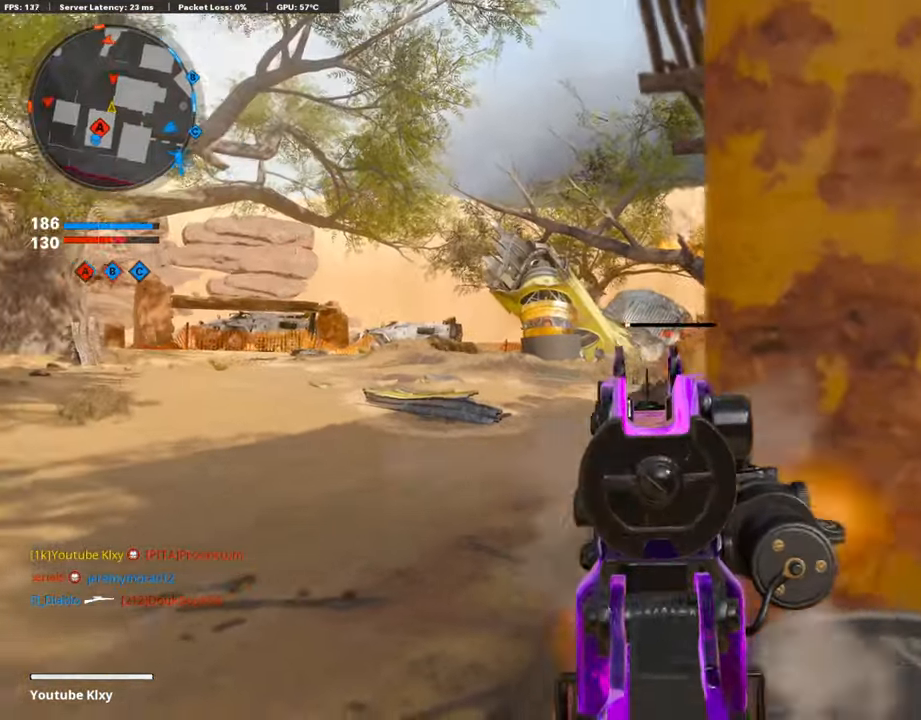
{"buttons": ["L3"], "left_stick": "up", "right_stick": "center", "events": [[34, "R1", "up"], [101, "left_stick", "up-right"], [168, "L3", "down"], [218, "left_stick", "up"], [269, "right_stick", "center"], [386, "SQUARE", "down"], [470, "SQUARE", "up"]]}
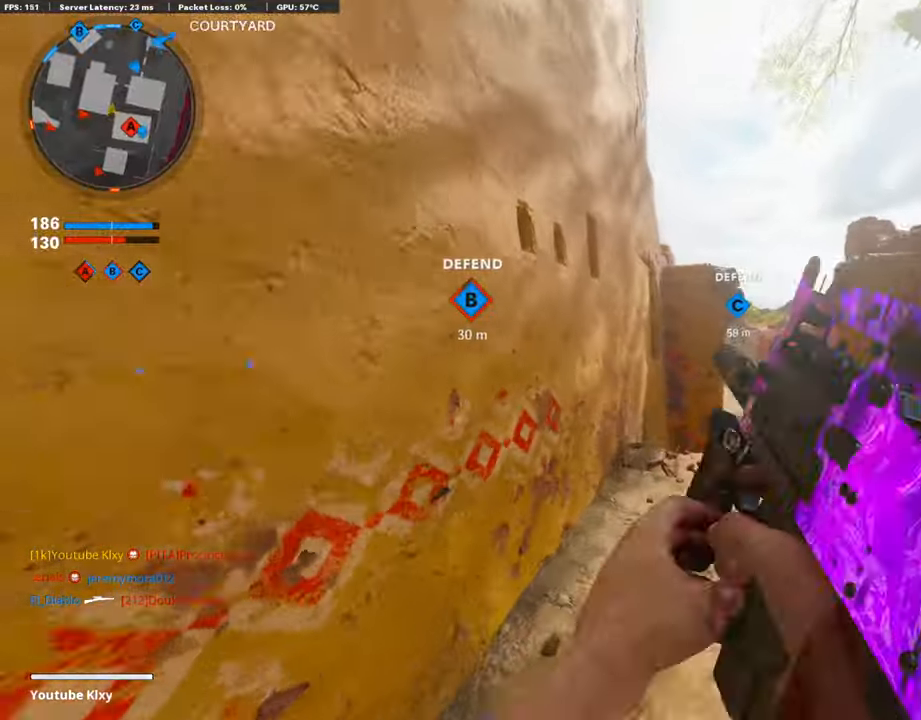
{"buttons": [], "left_stick": "up", "right_stick": "right", "events": [[17, "L3", "up"], [84, "right_stick", "down-right"], [235, "right_stick", "center"], [269, "L3", "down"], [269, "R3", "down"], [470, "L3", "up"], [470, "R3", "up"], [504, "right_stick", "right"]]}
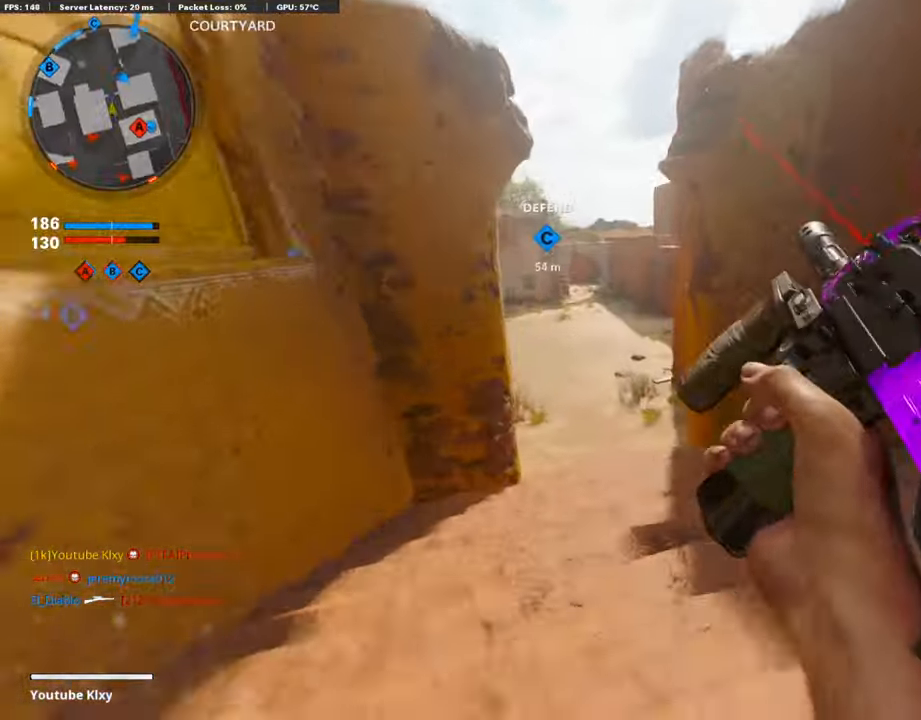
{"buttons": [], "left_stick": "down-right", "right_stick": "center", "events": [[134, "CROSS", "down"], [202, "left_stick", "down-left"], [235, "right_stick", "up-right"], [319, "CROSS", "up"], [336, "left_stick", "down"], [353, "right_stick", "center"], [487, "left_stick", "down-right"]]}
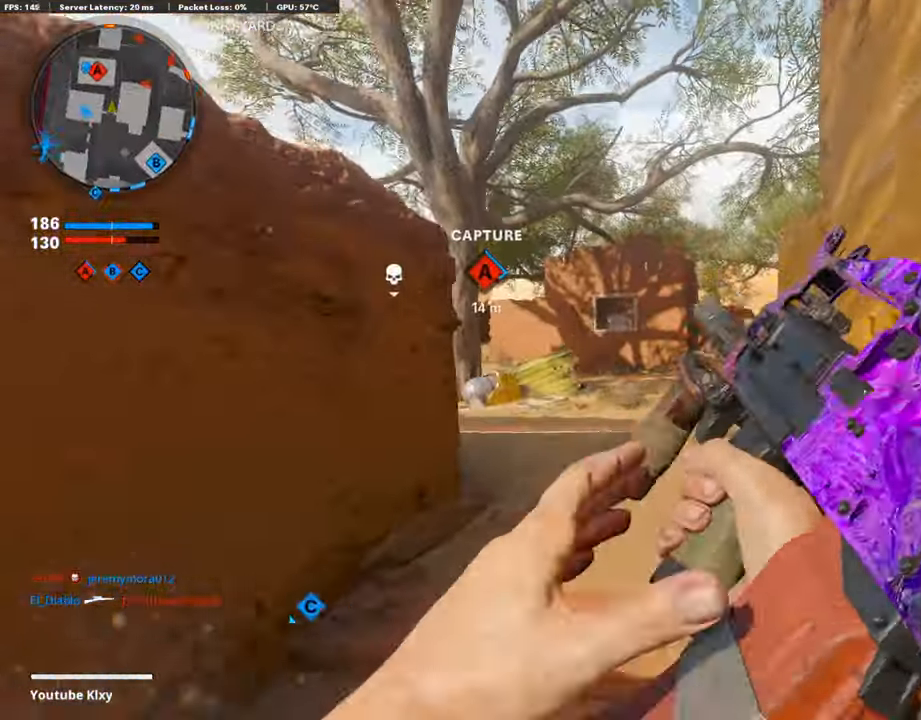
{"buttons": [], "left_stick": "down-left", "right_stick": "left", "events": [[403, "left_stick", "down-left"], [403, "right_stick", "left"]]}
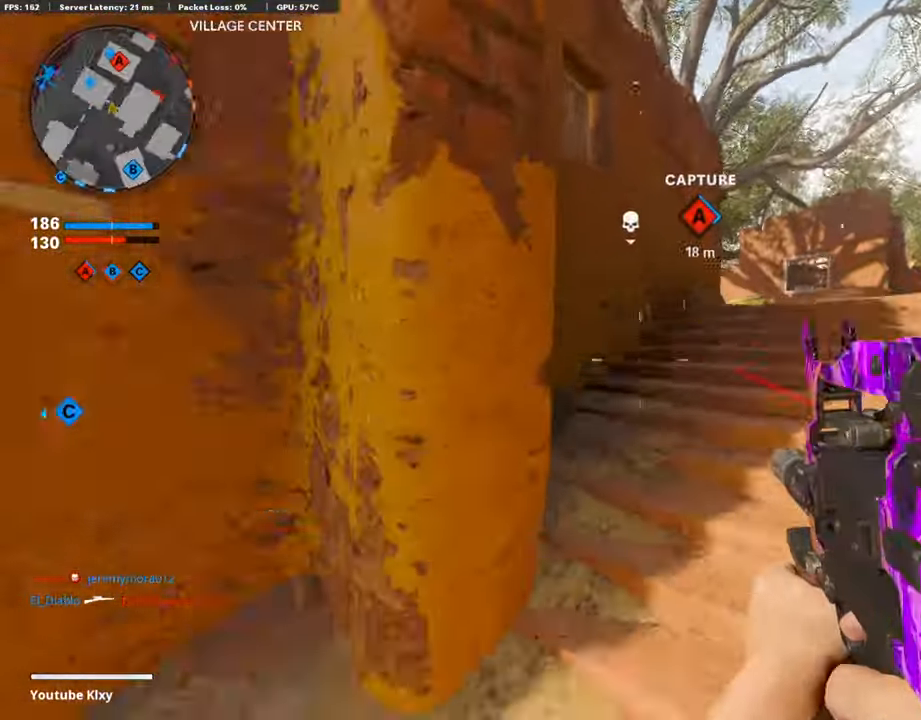
{"buttons": [], "left_stick": "up-left", "right_stick": "left", "events": [[84, "left_stick", "up-left"], [118, "L3", "down"], [168, "right_stick", "center"], [235, "left_stick", "up"], [319, "L3", "up"], [370, "left_stick", "up-left"], [471, "right_stick", "left"]]}
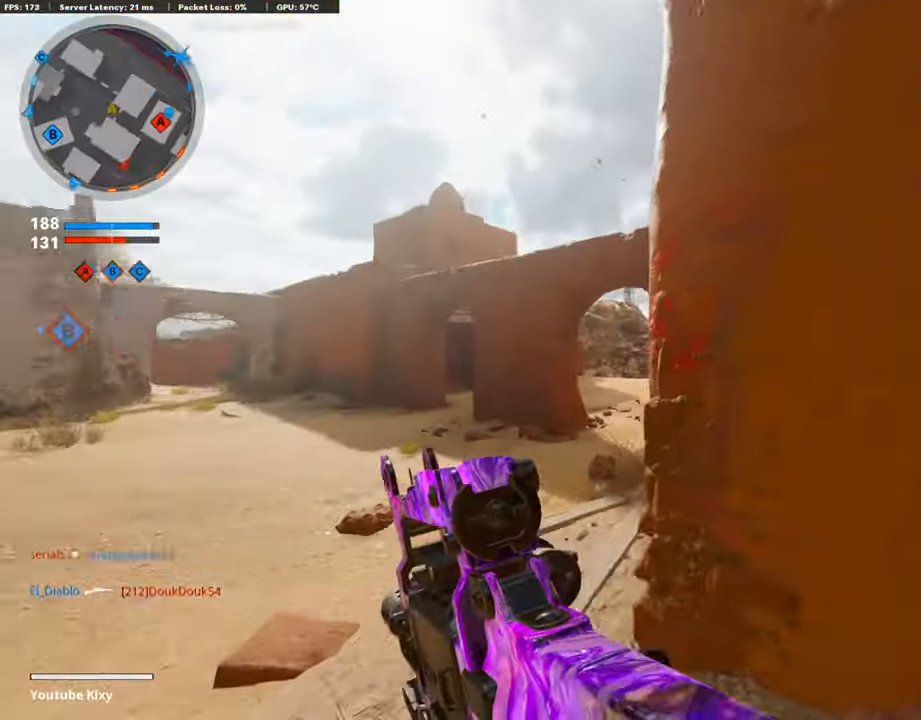
{"buttons": [], "left_stick": "up", "right_stick": "center", "events": [[34, "L3", "down"], [84, "right_stick", "center"], [151, "left_stick", "up"], [185, "right_stick", "right"], [235, "L3", "up"], [353, "right_stick", "center"]]}
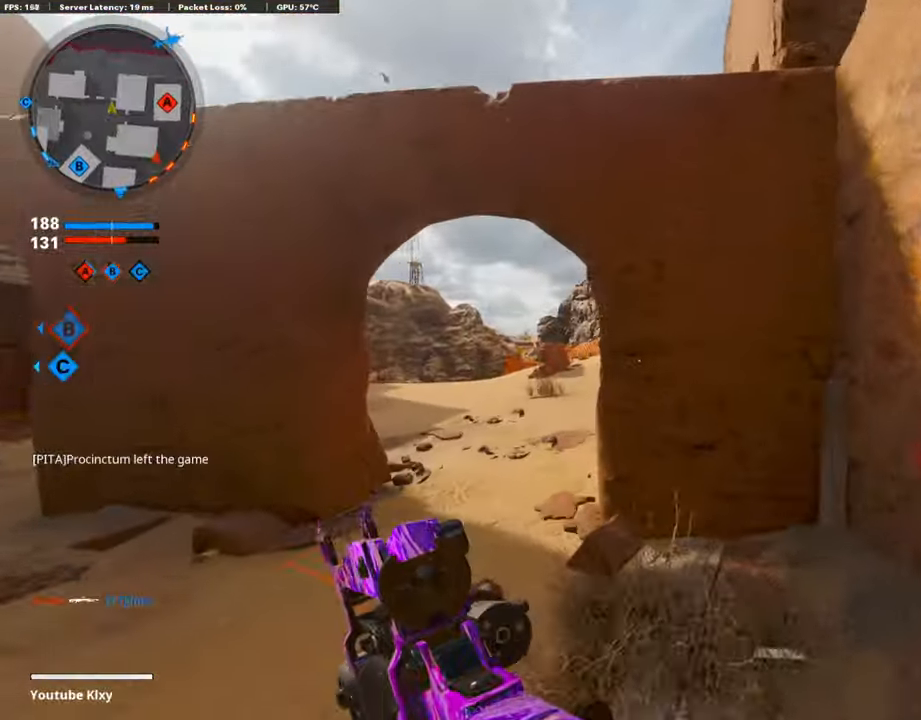
{"buttons": [], "left_stick": "up", "right_stick": "right", "events": [[437, "right_stick", "right"]]}
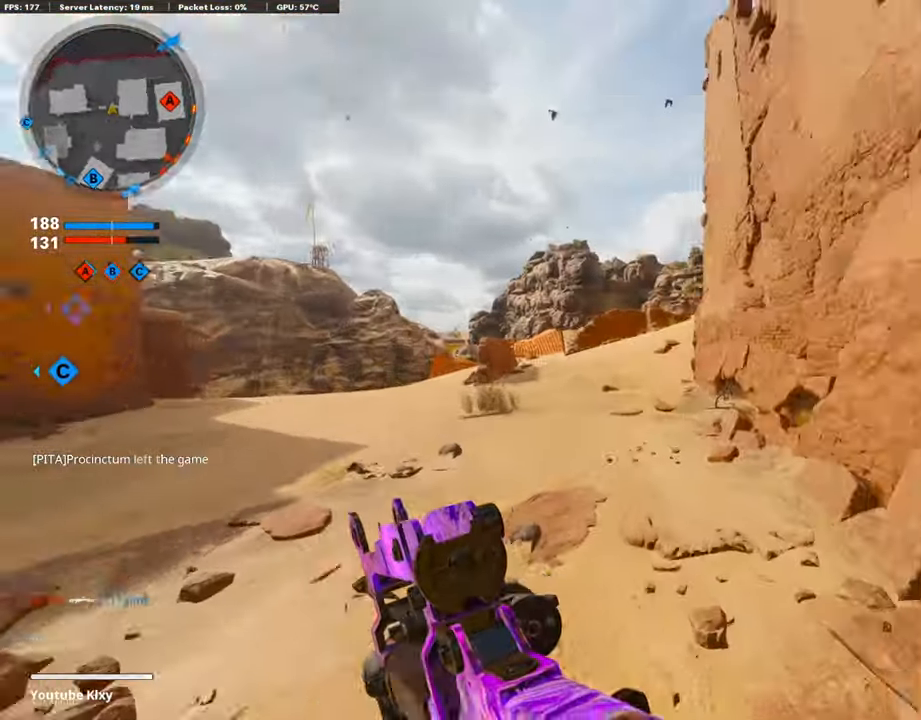
{"buttons": [], "left_stick": "up-left", "right_stick": "center", "events": [[17, "TOUCHPAD", "down"], [151, "TOUCHPAD", "up"], [151, "right_stick", "center"], [336, "left_stick", "up-left"], [387, "right_stick", "left"], [487, "right_stick", "center"]]}
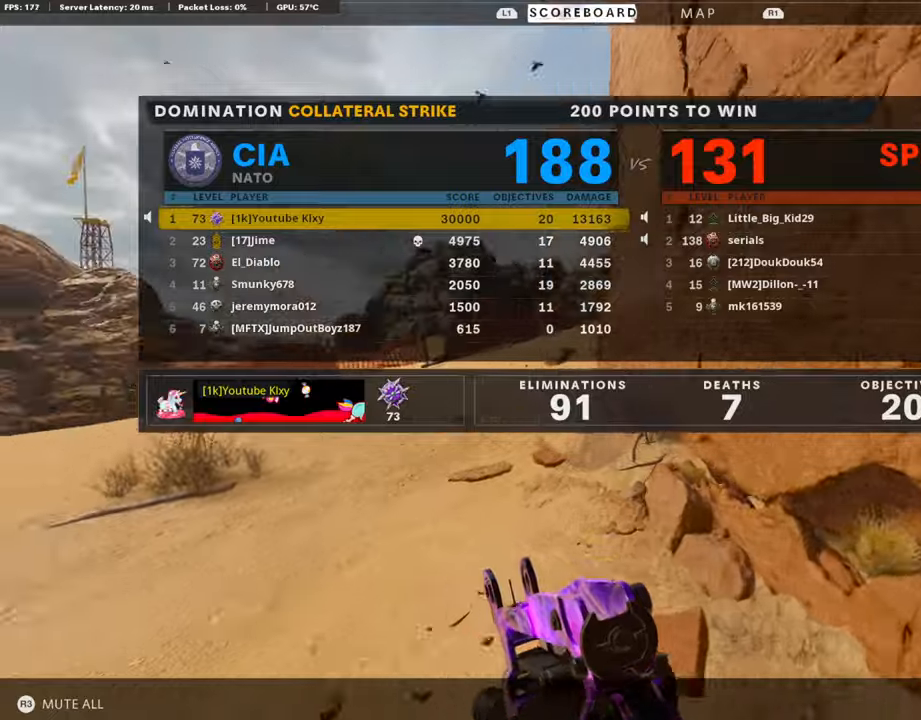
{"buttons": ["L3"], "left_stick": "up-left", "right_stick": "center", "events": [[84, "TOUCHPAD", "down"], [202, "TOUCHPAD", "up"], [420, "L3", "down"]]}
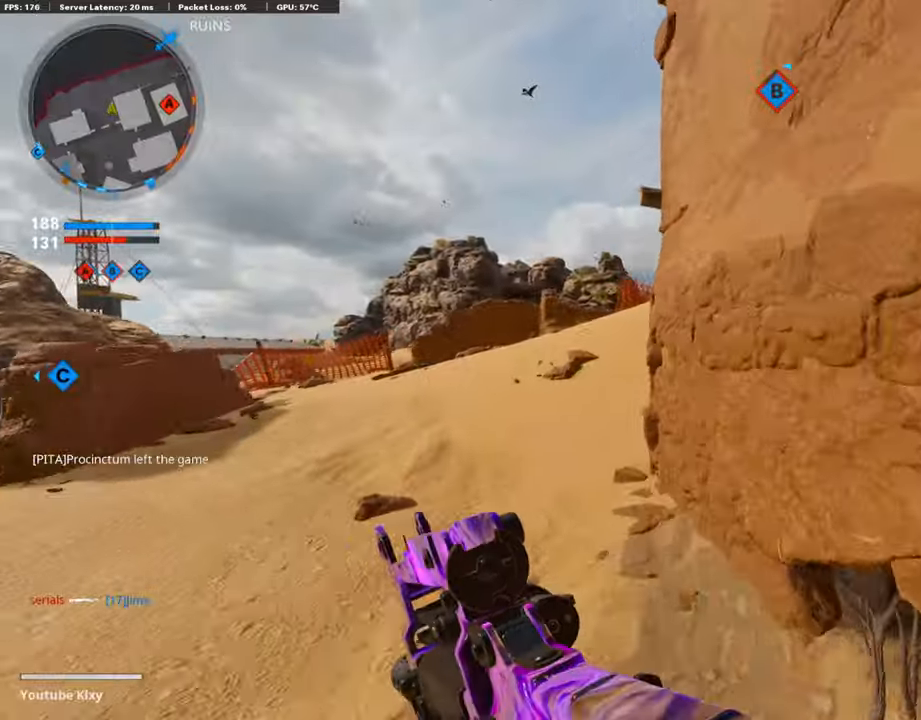
{"buttons": ["L3"], "left_stick": "up", "right_stick": "center", "events": [[84, "L3", "up"], [219, "L3", "down"], [487, "left_stick", "up"]]}
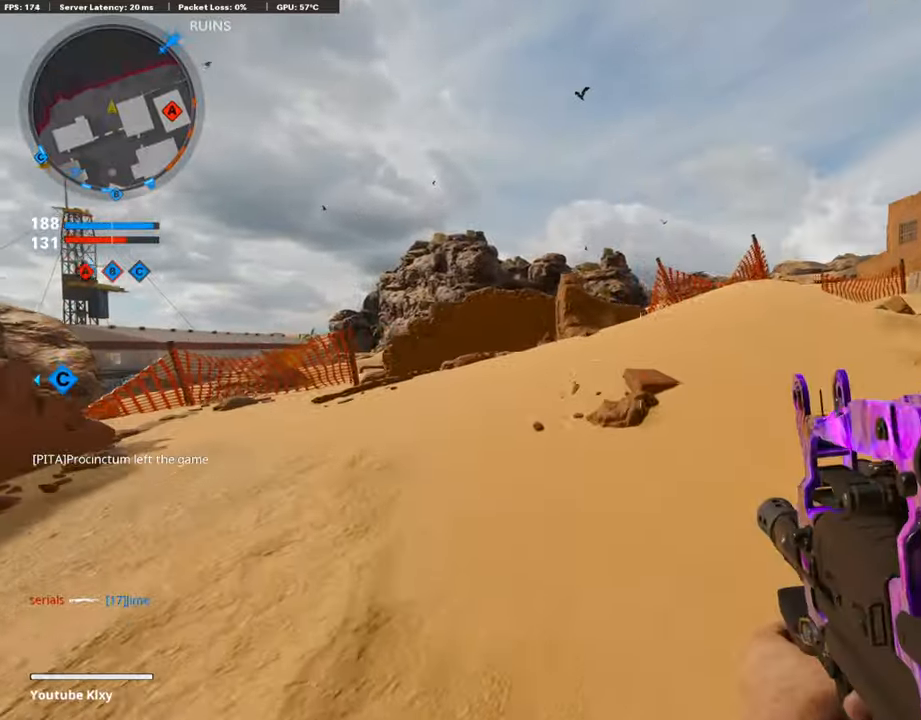
{"buttons": [], "left_stick": "up", "right_stick": "center", "events": [[185, "L3", "up"], [185, "right_stick", "right"], [303, "L3", "down"], [387, "right_stick", "center"], [437, "L3", "up"]]}
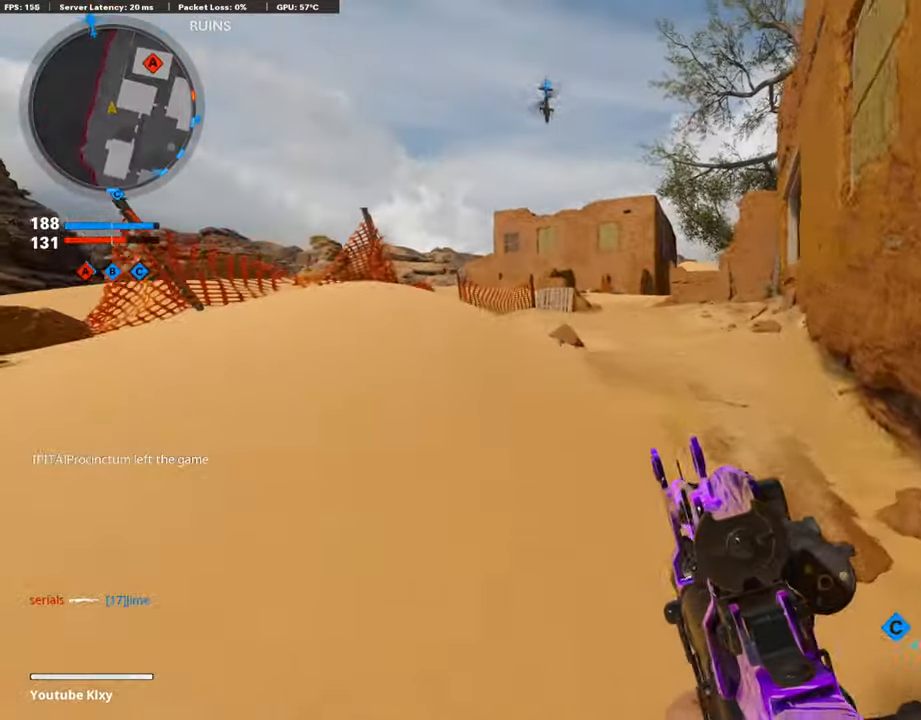
{"buttons": [], "left_stick": "up", "right_stick": "center", "events": [[17, "TRIANGLE", "down"], [101, "TRIANGLE", "up"], [118, "left_stick", "center"], [151, "TRIANGLE", "down"], [235, "TRIANGLE", "up"], [252, "left_stick", "up-right"], [353, "L3", "down"], [387, "left_stick", "up"], [437, "TRIANGLE", "down"], [487, "L3", "up"], [487, "TRIANGLE", "up"]]}
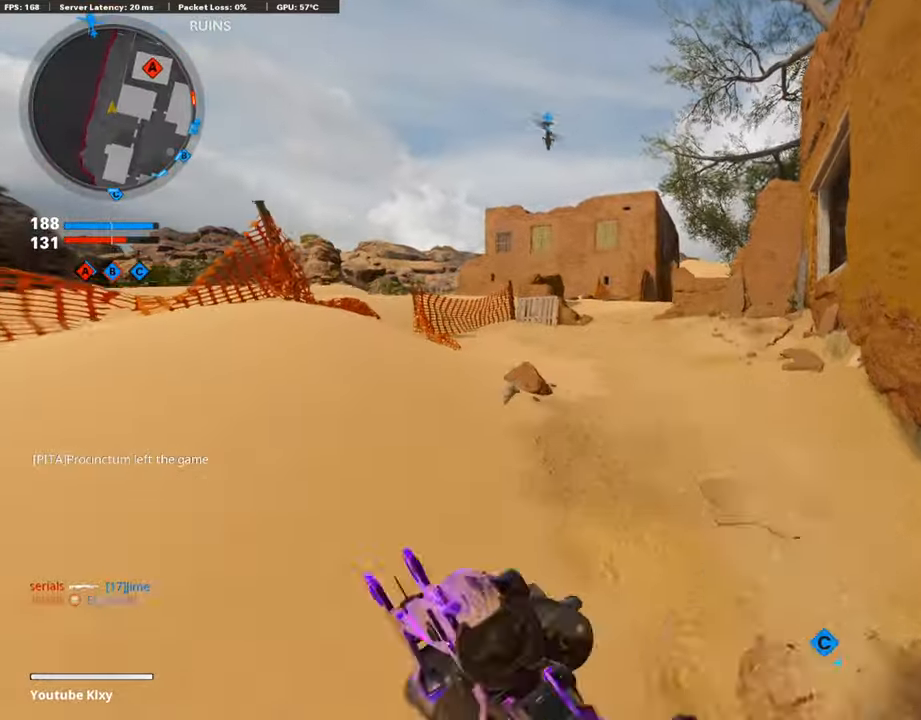
{"buttons": [], "left_stick": "up", "right_stick": "center", "events": [[68, "TRIANGLE", "down"], [135, "TRIANGLE", "up"], [236, "TRIANGLE", "down"], [320, "TRIANGLE", "up"], [370, "TRIANGLE", "down"], [437, "TRIANGLE", "up"]]}